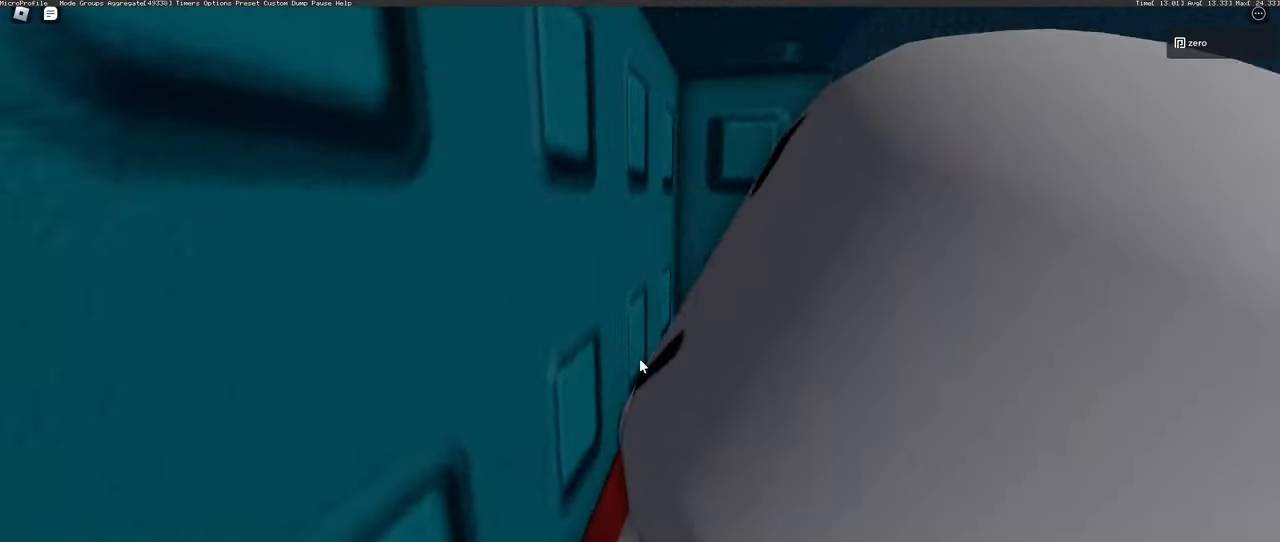
Gameplay with keyboard and mouse; each line is a JSON object with the keys and mouse buttons held at the frame after it. "events" lists presses ("down") and releases ("up") of "a", "ctrl", "d", "e", "q", "s", "shift", "space", "w", "mouse_left", "mouse_mb4" and "mouse_mb5" between this image and that frame as [ms after this image, input, new state], when the widget could be followed in between. "mouse_left", "mouse_mb4", "mouse_mb5" = the "left", "mb4", "mb5" buttons of the "mouse" list. No other keys are recorded. Mouse movement is not recorded. Not read: mouse_right mouse_wheel.
{"keys": [], "mouse": [], "events": []}
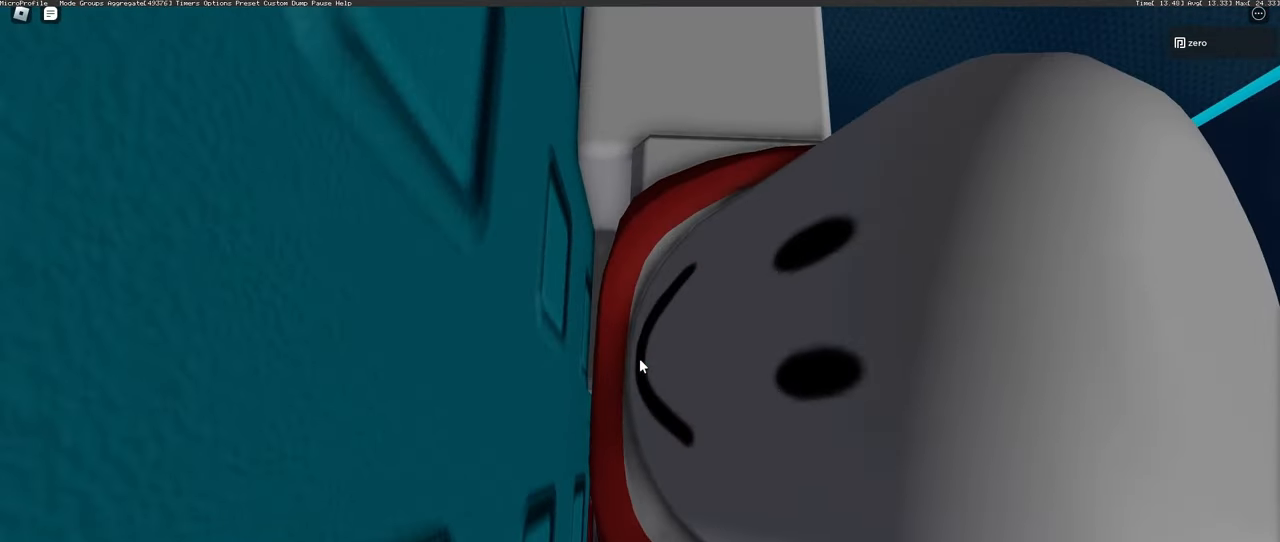
{"keys": ["w"], "mouse": [], "events": [[217, "d", "down"], [217, "shift", "down"], [283, "space", "down"], [300, "shift", "up"], [317, "w", "down"], [333, "d", "up"], [417, "space", "up"]]}
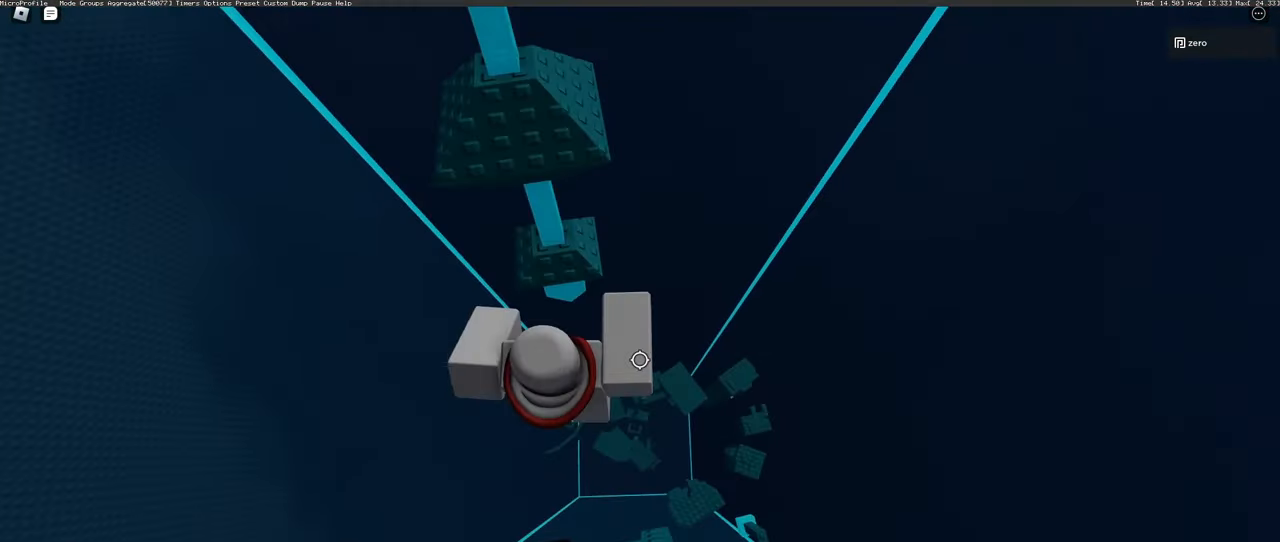
{"keys": [], "mouse": [], "events": [[483, "w", "up"]]}
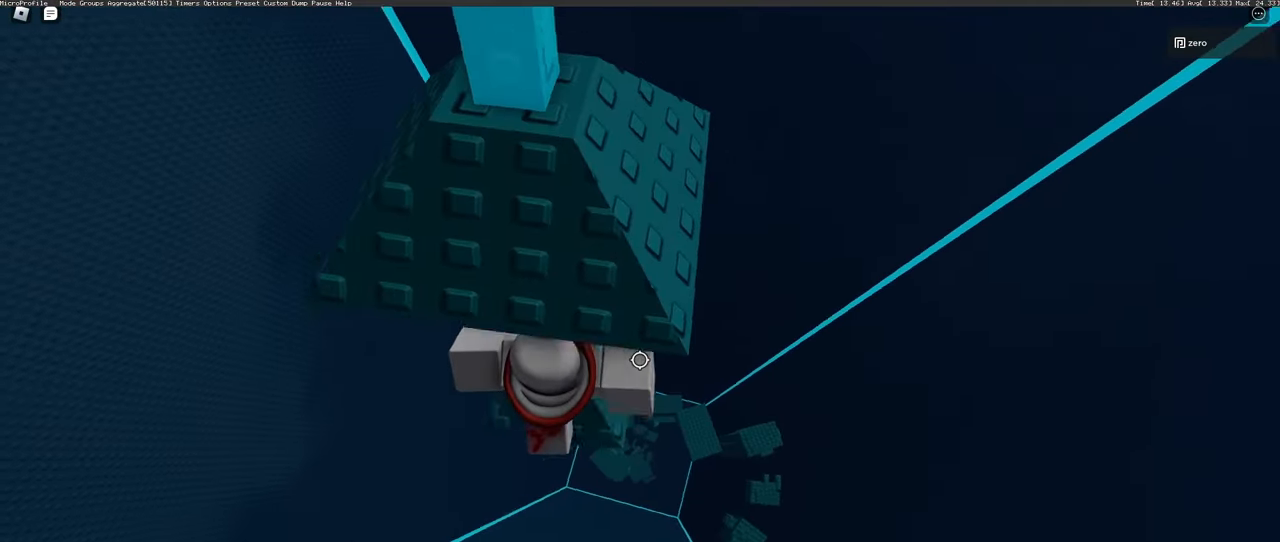
{"keys": ["w"], "mouse": [], "events": [[100, "s", "down"], [217, "space", "down"], [233, "s", "up"], [333, "q", "down"], [333, "w", "down"], [367, "q", "up"], [367, "space", "up"]]}
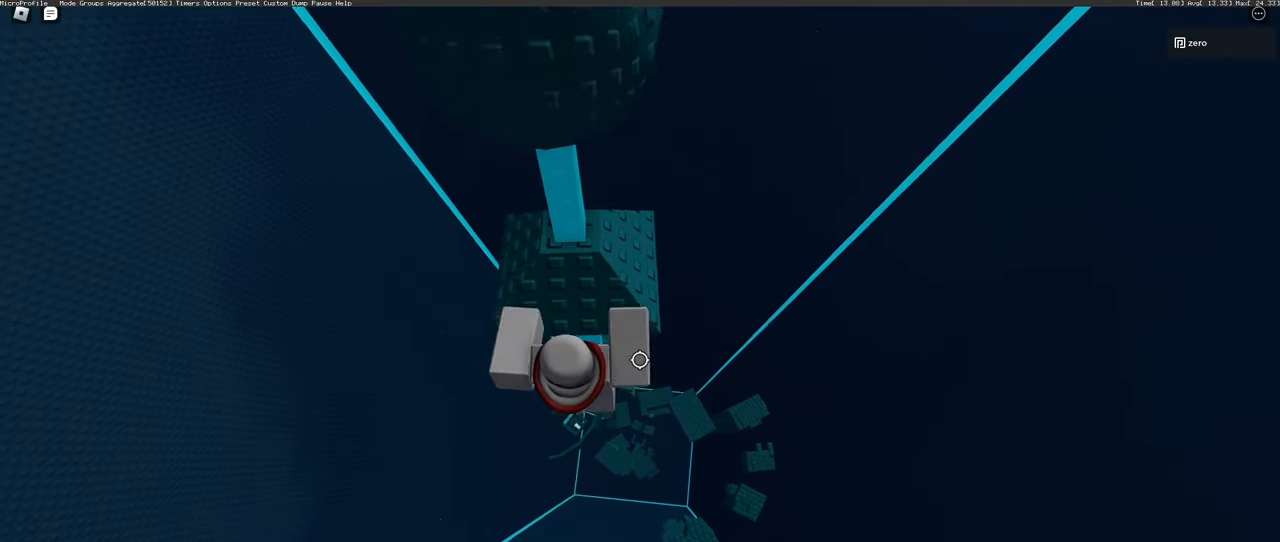
{"keys": [], "mouse": [], "events": [[167, "w", "up"]]}
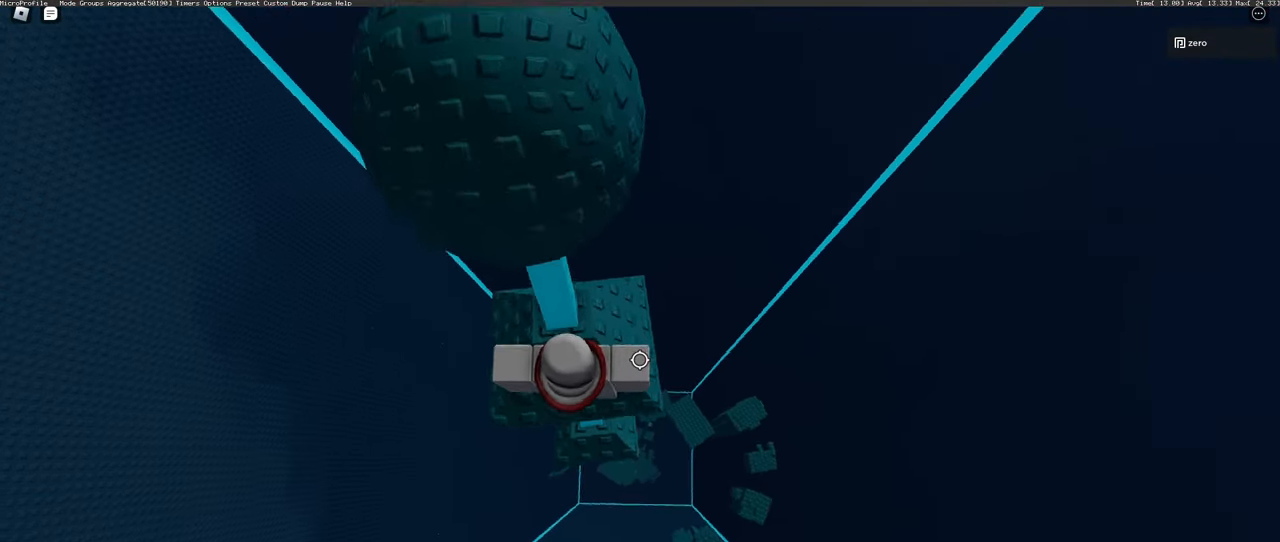
{"keys": [], "mouse": [], "events": [[417, "d", "down"], [467, "d", "up"]]}
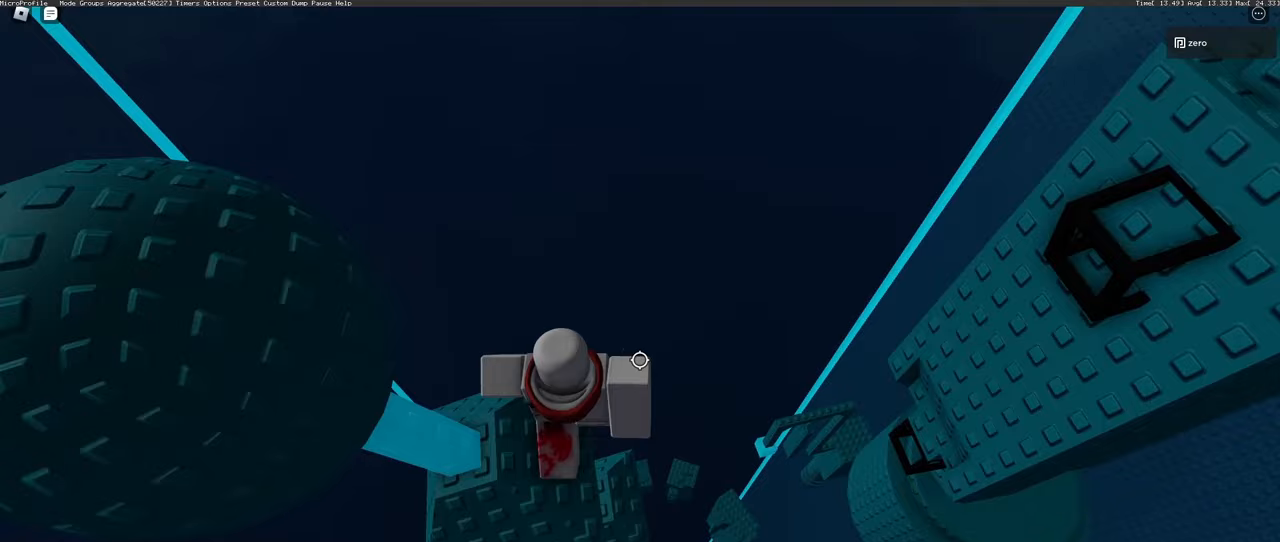
{"keys": [], "mouse": [], "events": [[117, "d", "down"], [167, "d", "up"]]}
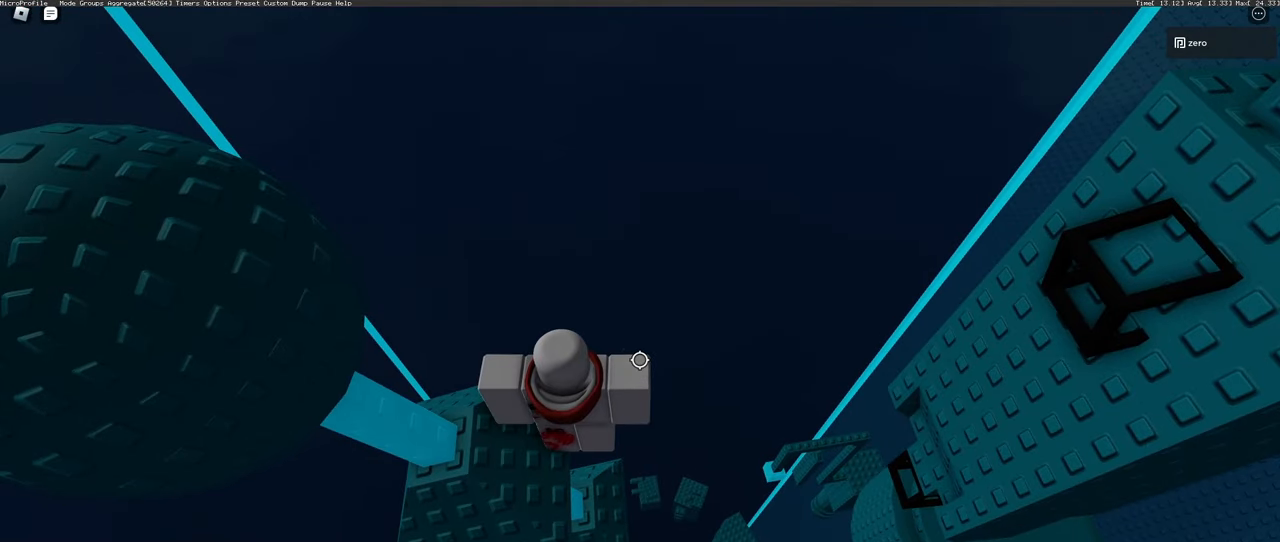
{"keys": ["s"], "mouse": [], "events": [[500, "s", "down"]]}
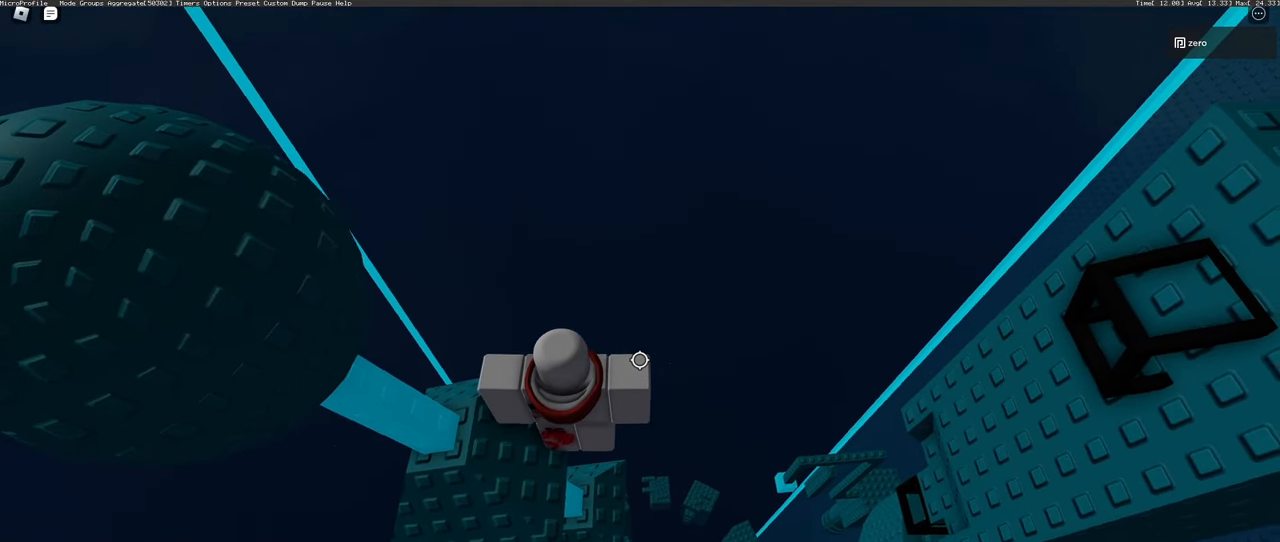
{"keys": [], "mouse": [], "events": [[50, "s", "up"], [267, "w", "down"], [317, "w", "up"]]}
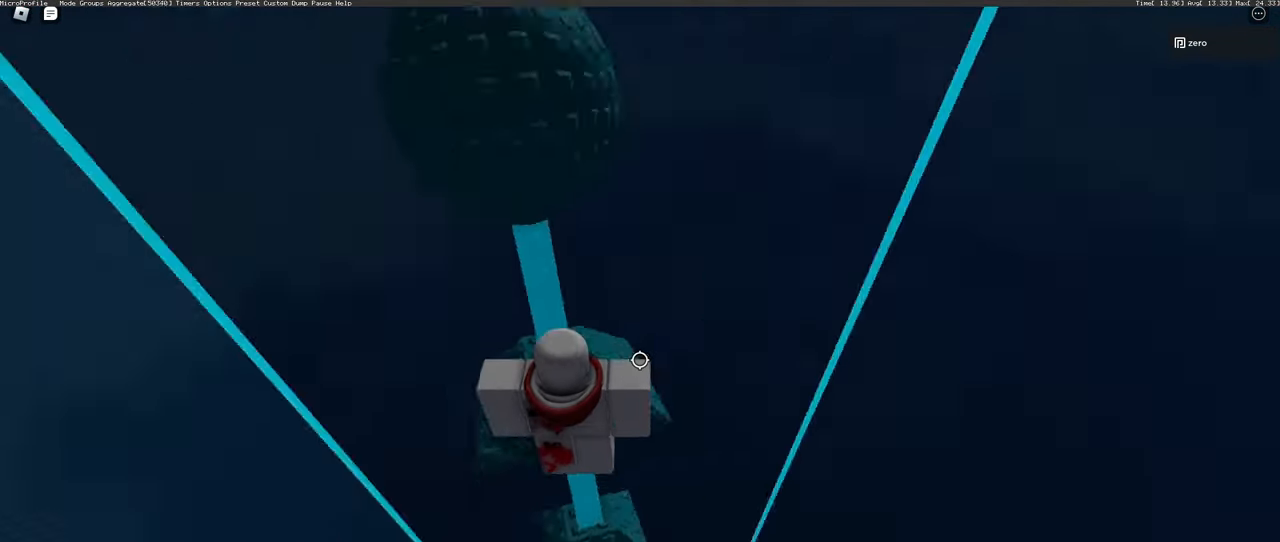
{"keys": [], "mouse": [], "events": [[367, "w", "down"], [400, "w", "up"]]}
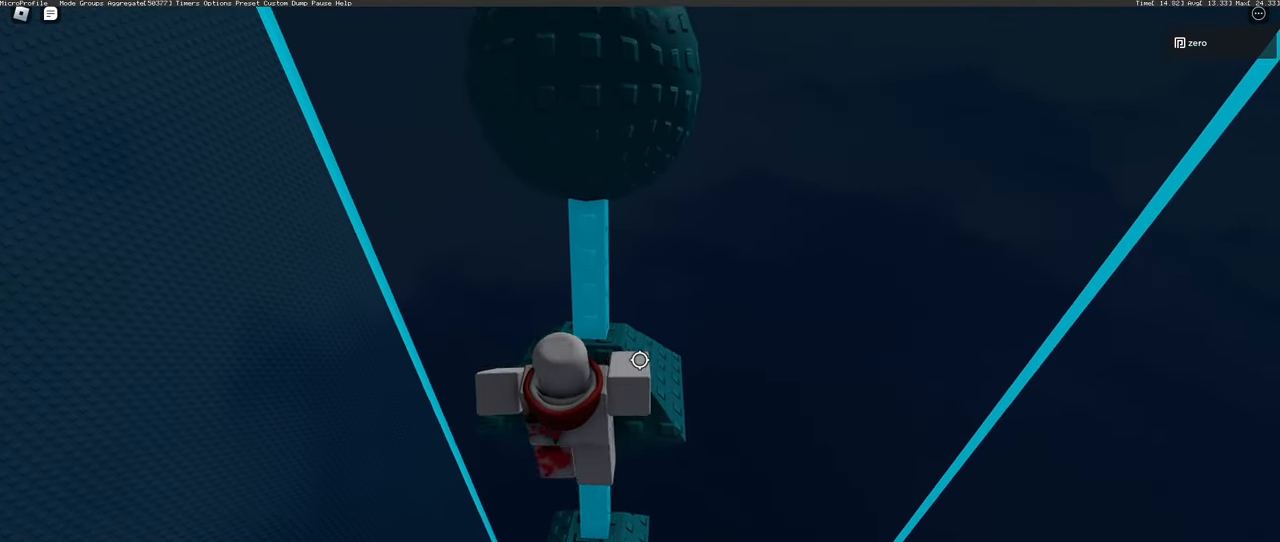
{"keys": ["shift"], "mouse": [], "events": [[467, "shift", "down"]]}
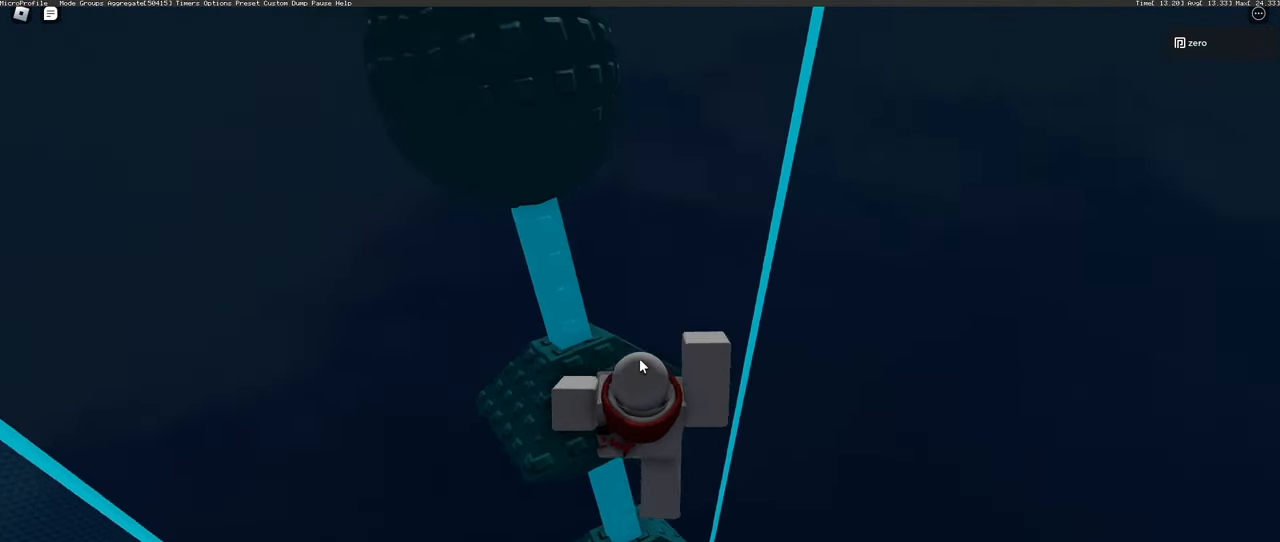
{"keys": [], "mouse": [], "events": [[50, "shift", "up"]]}
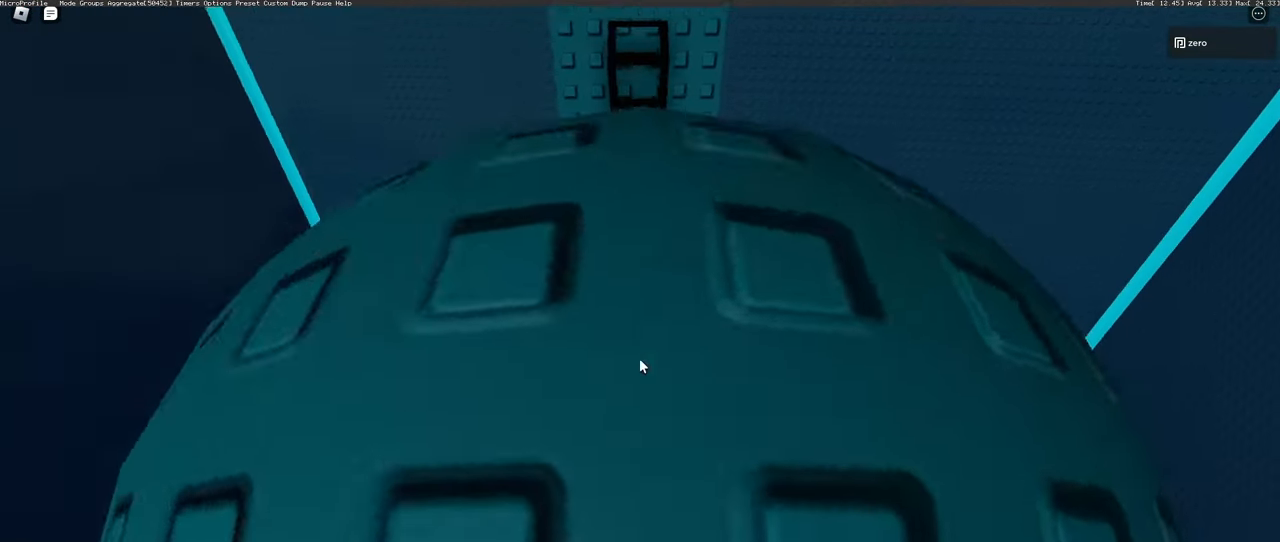
{"keys": ["w"], "mouse": [], "events": [[17, "w", "down"], [133, "space", "down"], [267, "space", "up"]]}
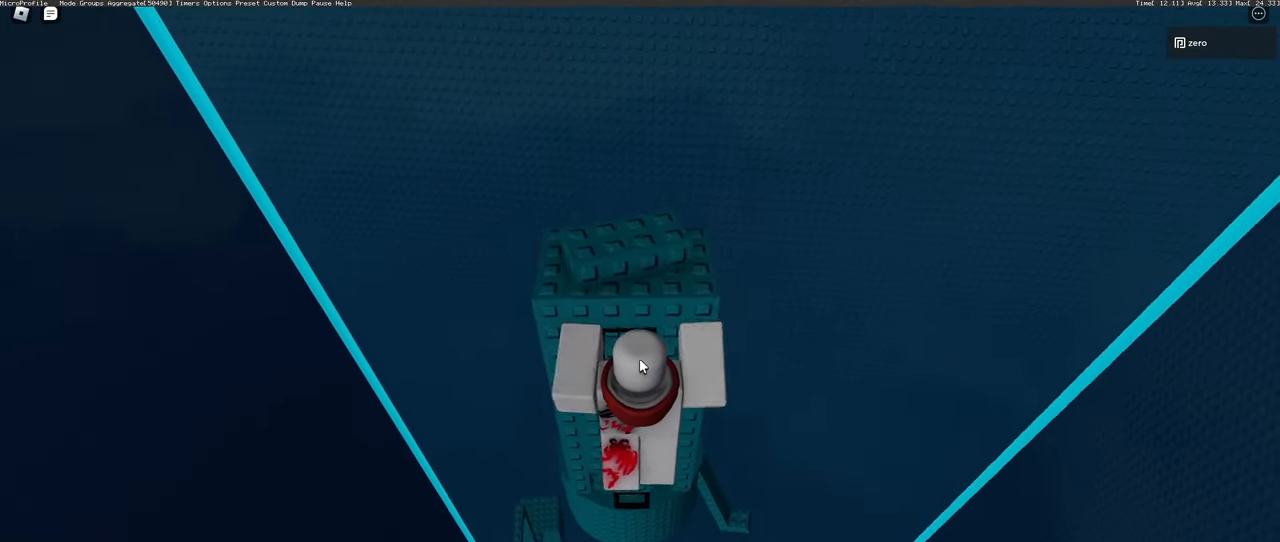
{"keys": ["w"], "mouse": [], "events": []}
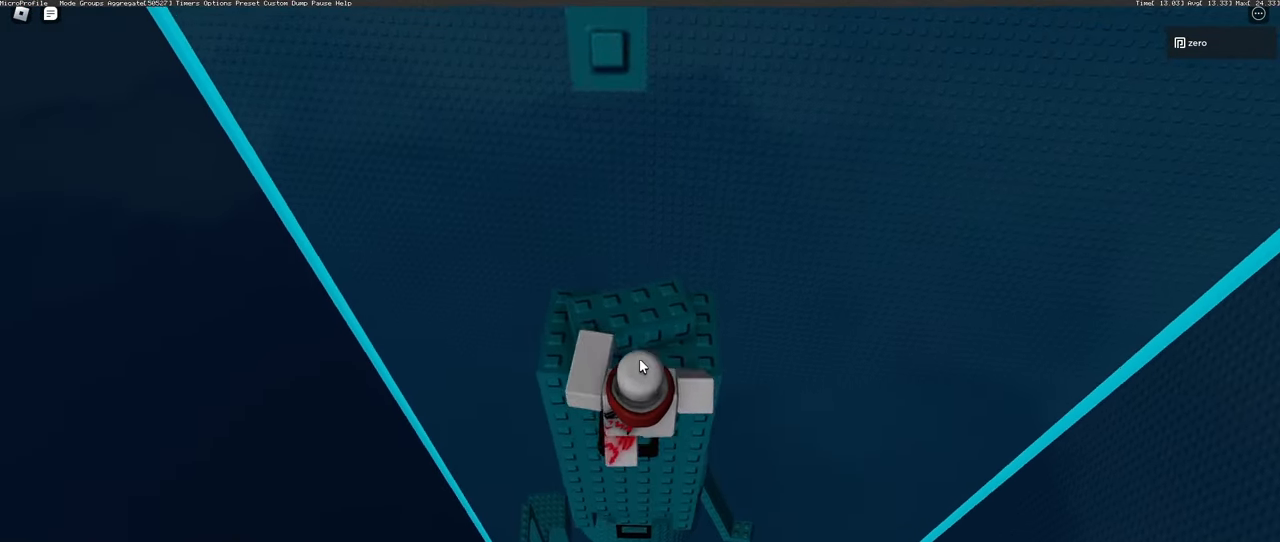
{"keys": [], "mouse": [], "events": [[167, "w", "up"]]}
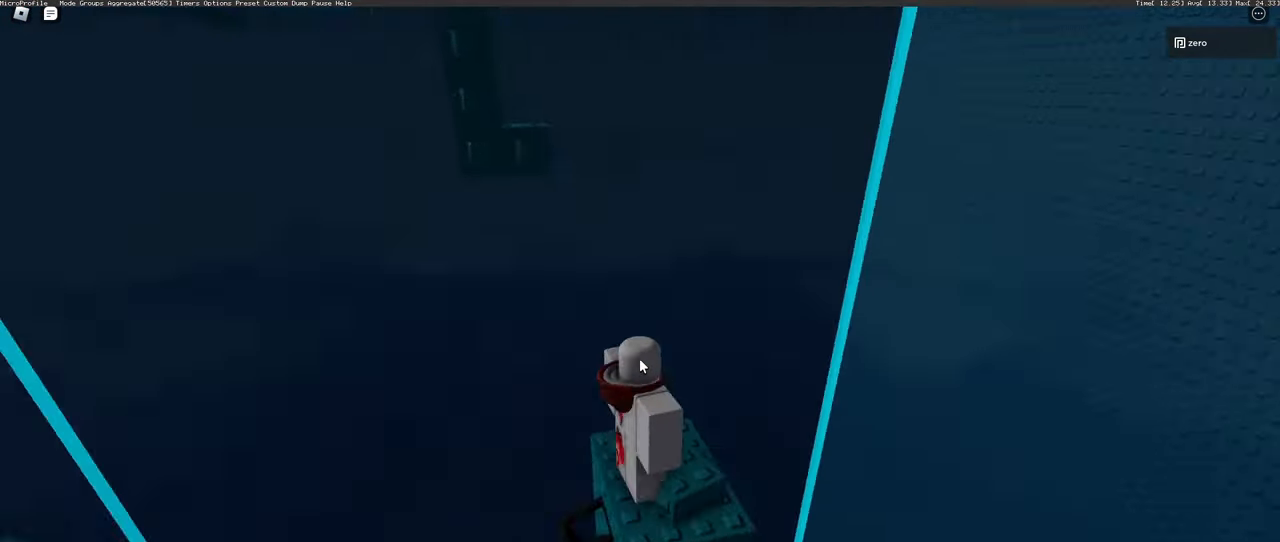
{"keys": ["shift"], "mouse": [], "events": [[467, "shift", "down"]]}
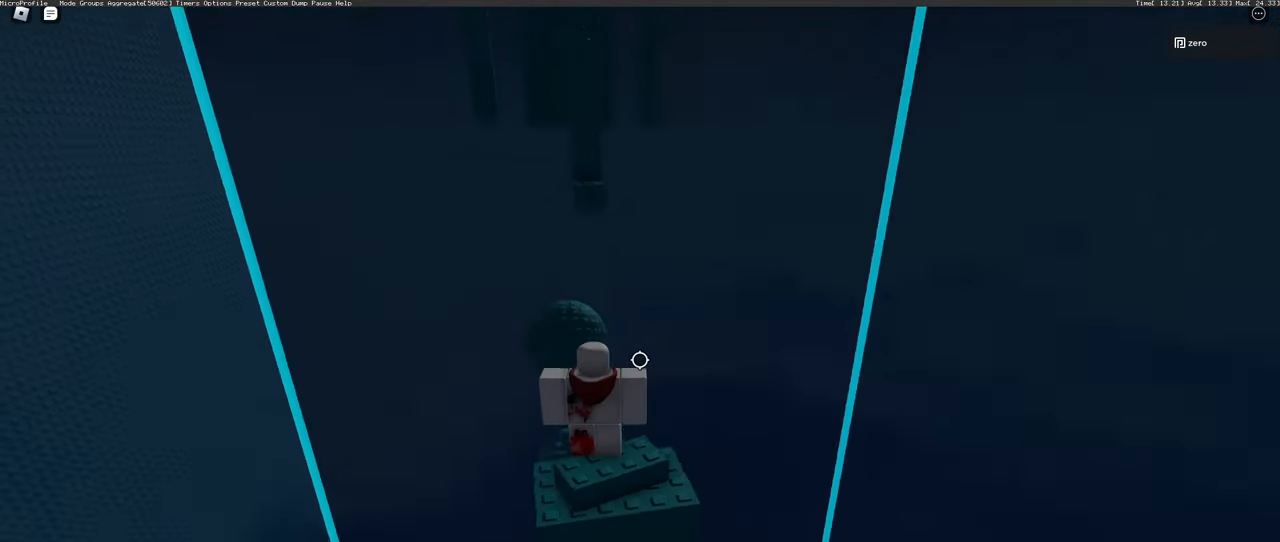
{"keys": [], "mouse": [], "events": [[67, "shift", "up"]]}
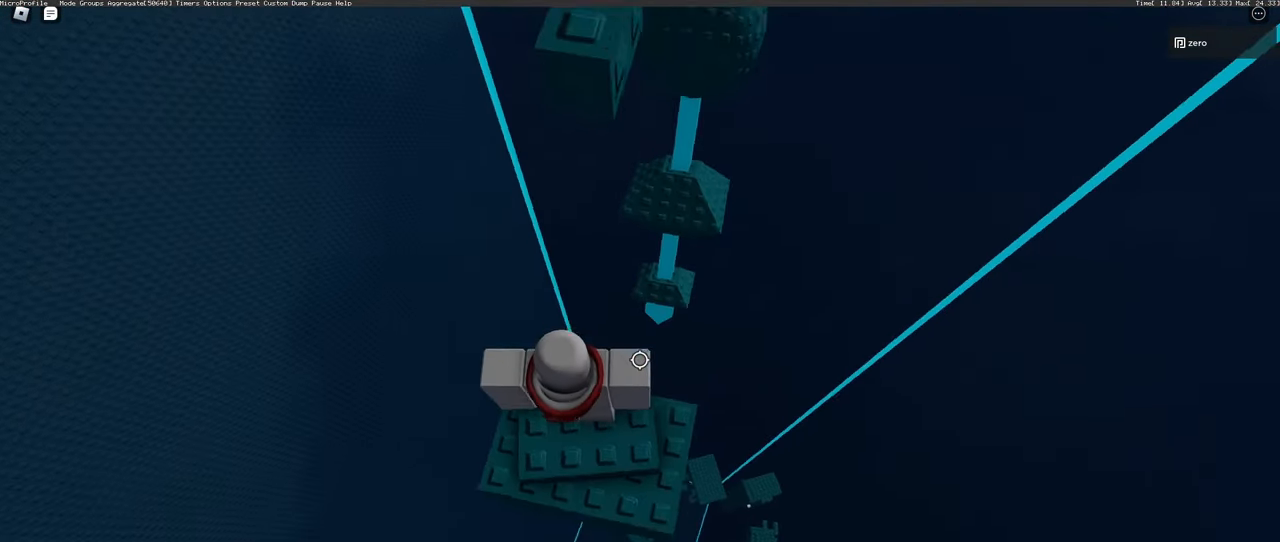
{"keys": [], "mouse": [], "events": []}
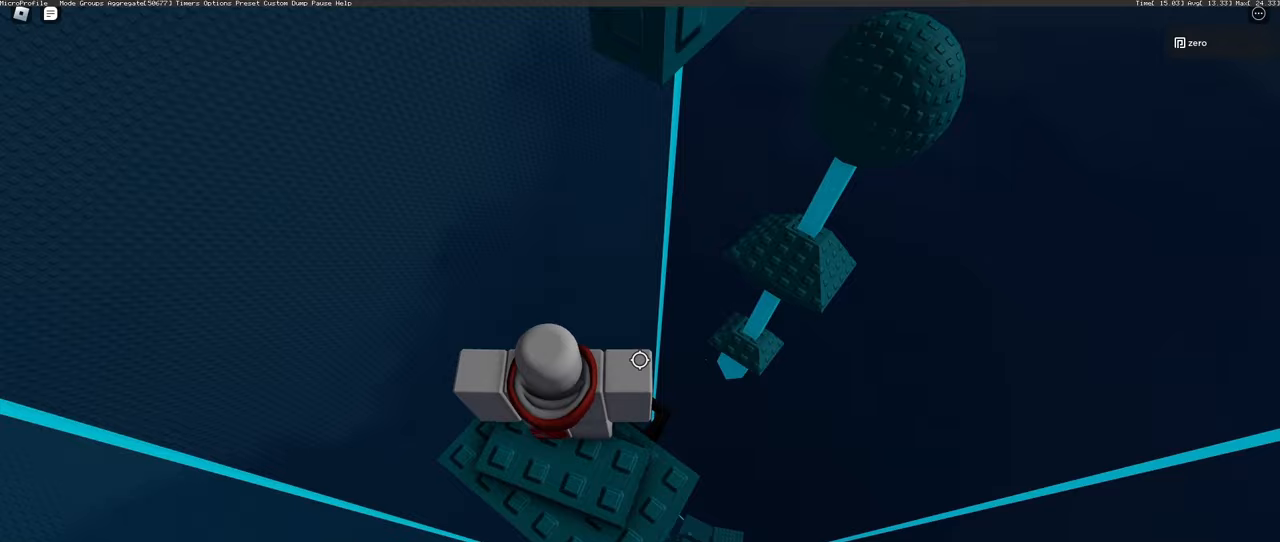
{"keys": [], "mouse": [], "events": [[67, "space", "down"], [167, "space", "up"], [233, "s", "down"], [300, "s", "up"]]}
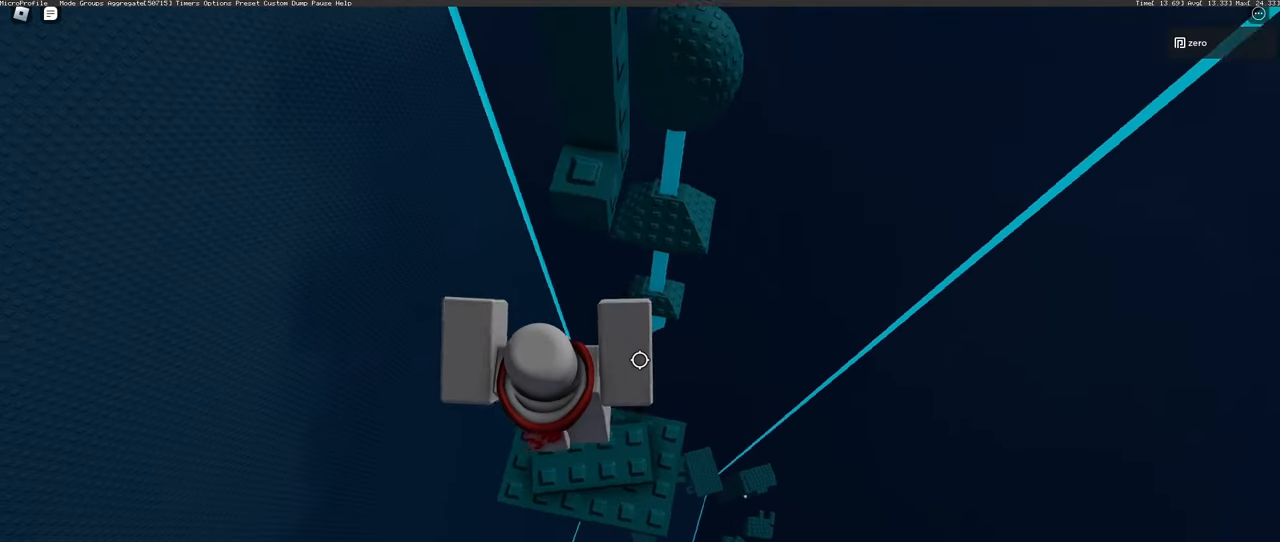
{"keys": ["w"], "mouse": [], "events": [[133, "space", "down"], [200, "w", "down"], [250, "space", "up"]]}
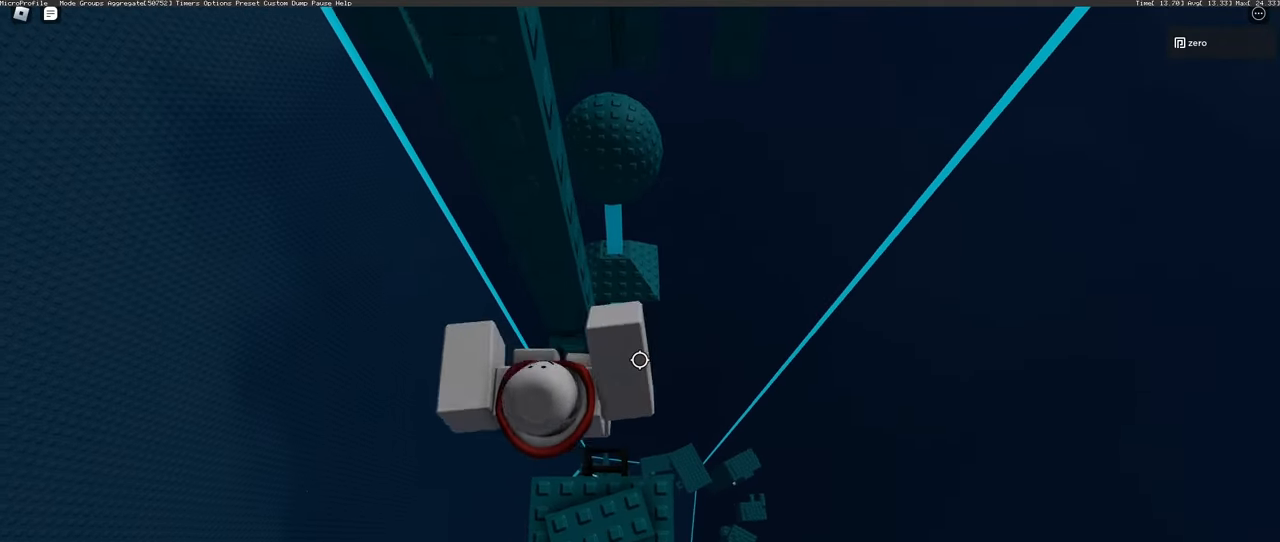
{"keys": ["d", "w"], "mouse": [], "events": [[67, "w", "up"], [450, "d", "down"], [450, "w", "down"]]}
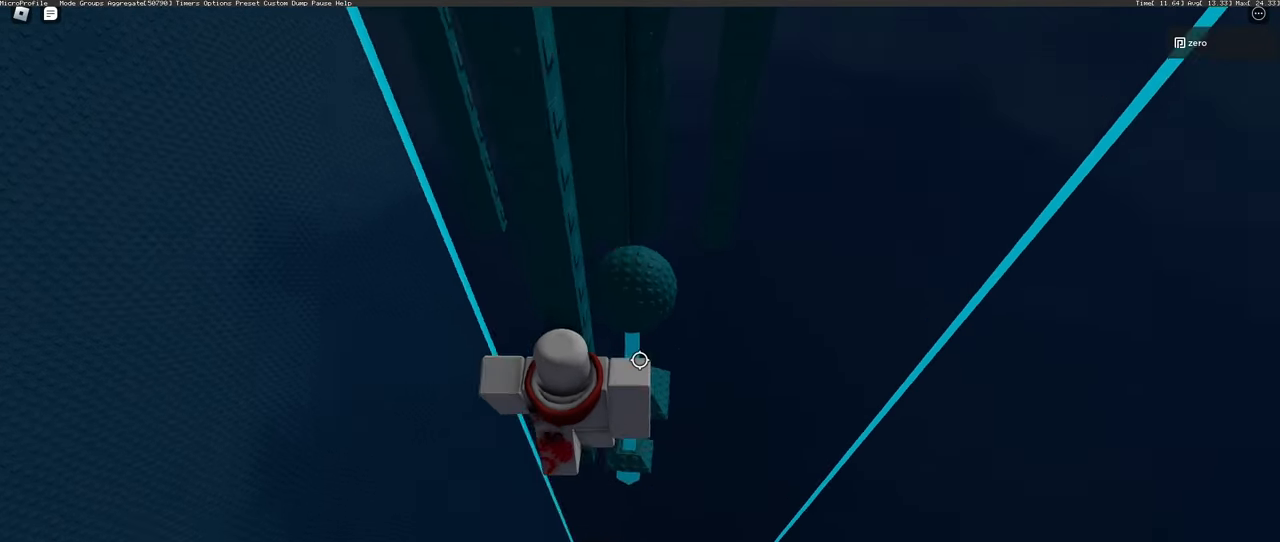
{"keys": ["d", "w"], "mouse": [], "events": [[17, "d", "up"], [33, "w", "up"], [500, "d", "down"], [500, "w", "down"]]}
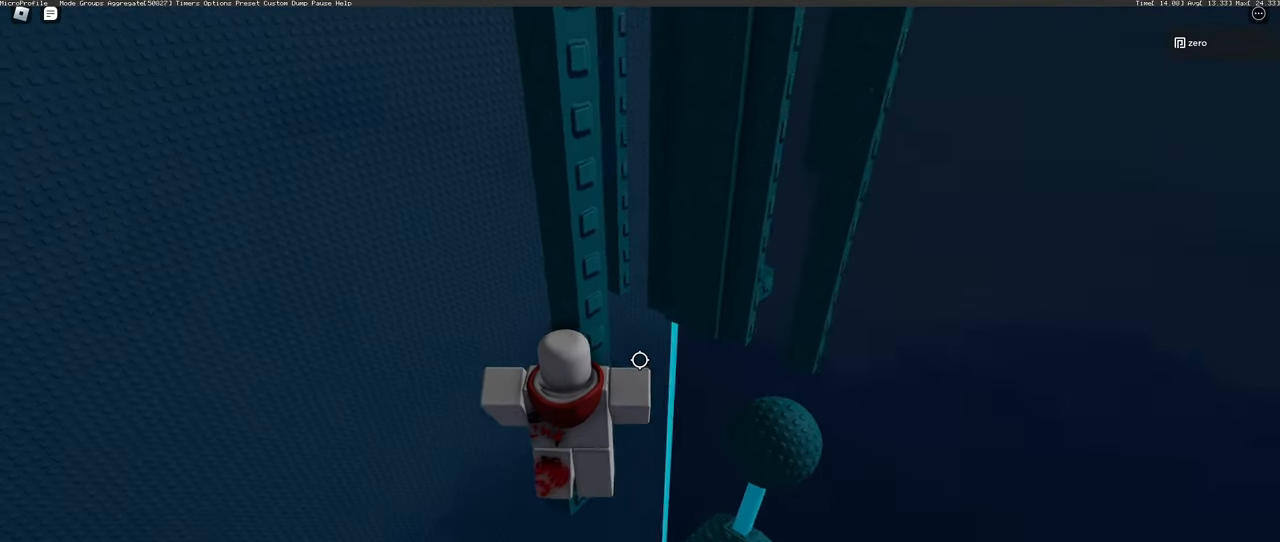
{"keys": [], "mouse": [], "events": [[50, "d", "up"], [50, "w", "up"]]}
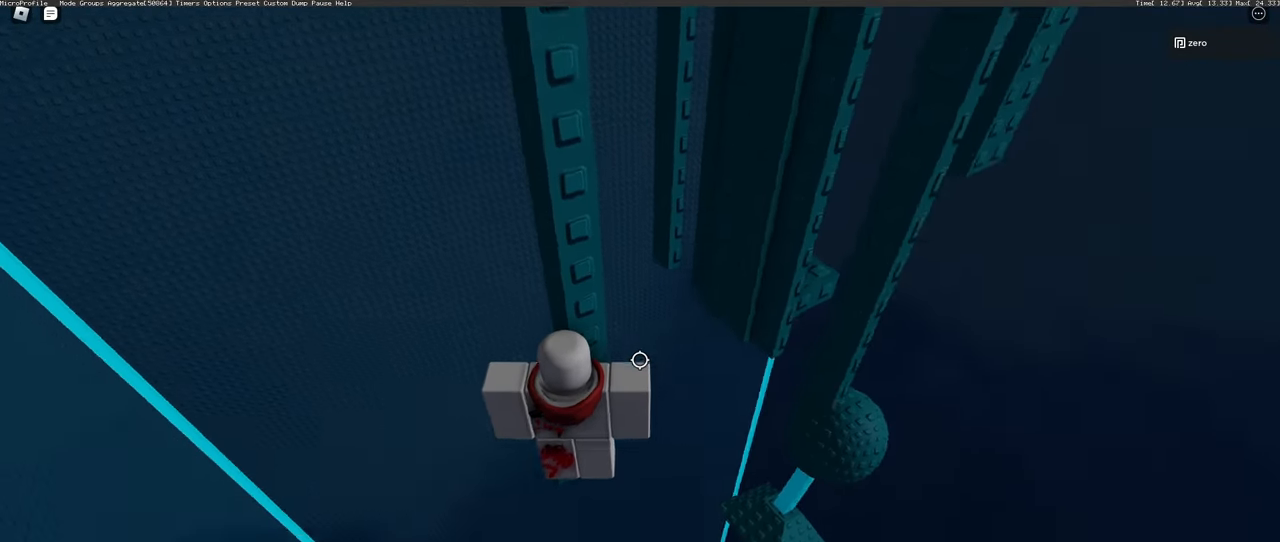
{"keys": [], "mouse": [], "events": [[100, "w", "down"], [167, "w", "up"], [400, "w", "down"], [467, "w", "up"]]}
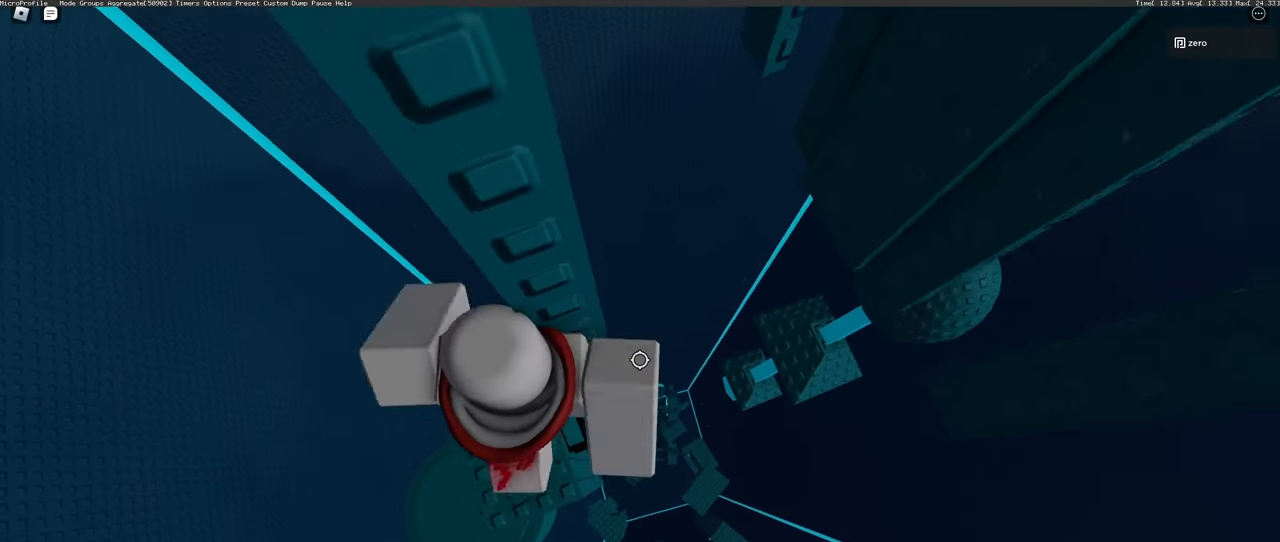
{"keys": ["d", "space"], "mouse": [], "events": [[317, "d", "down"], [450, "space", "down"]]}
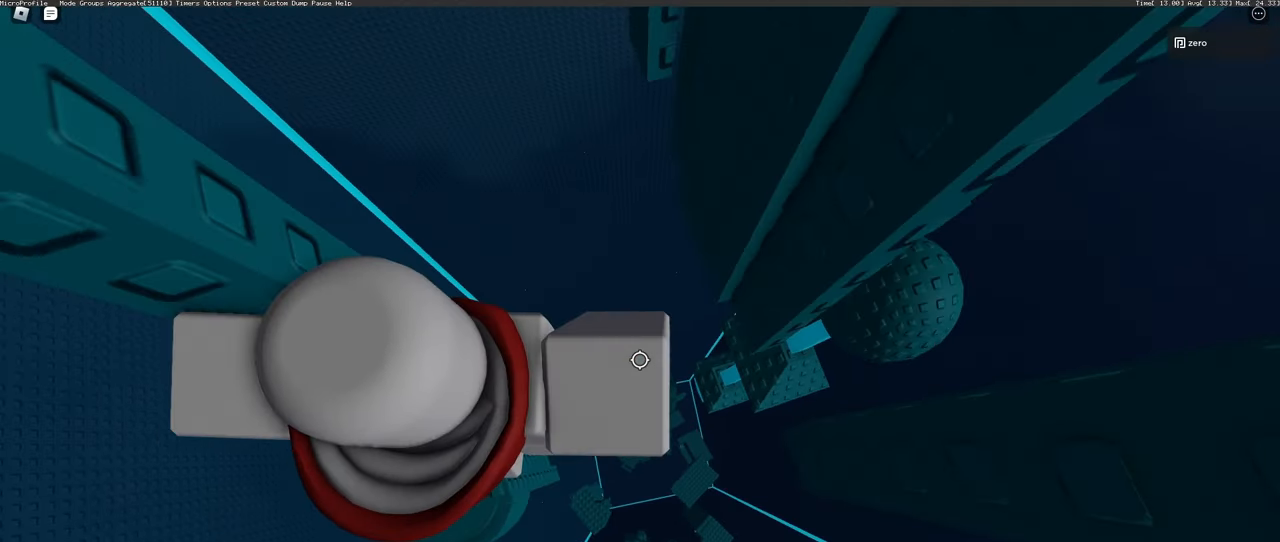
{"keys": ["d", "space"], "mouse": [], "events": []}
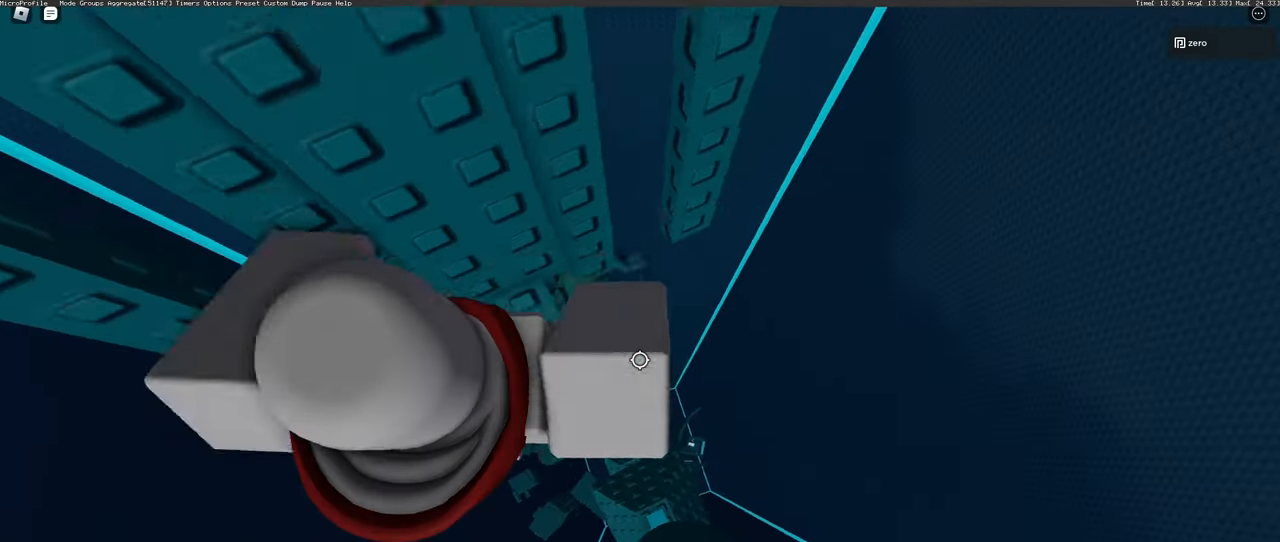
{"keys": [], "mouse": [], "events": [[33, "d", "up"], [50, "space", "up"], [383, "s", "down"], [467, "s", "up"]]}
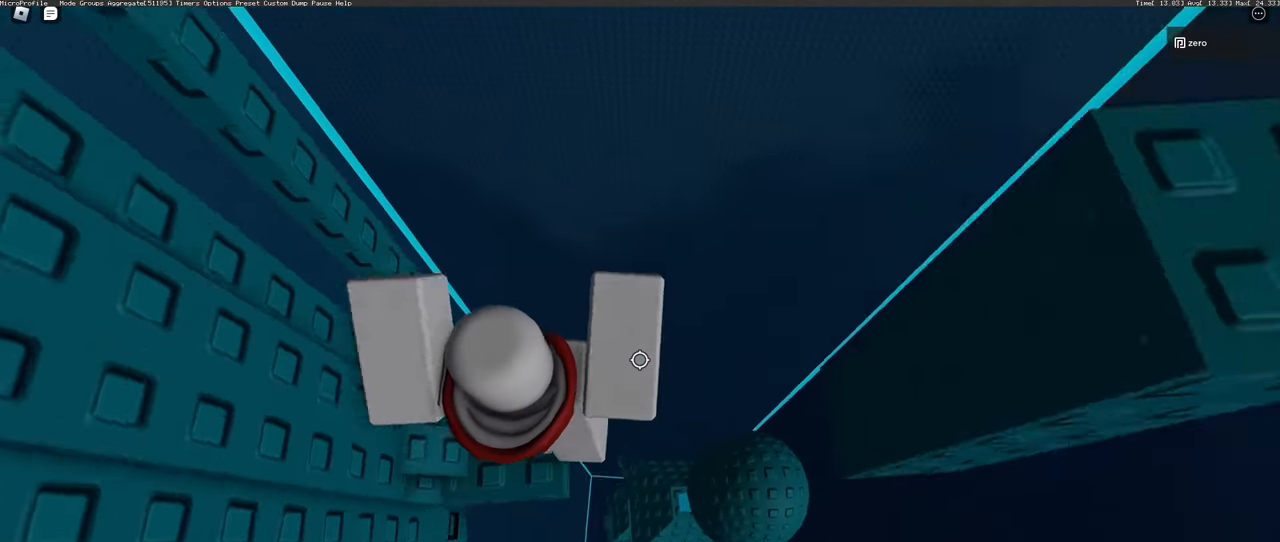
{"keys": [], "mouse": [], "events": [[467, "d", "down"], [467, "s", "down"], [500, "d", "up"], [500, "s", "up"]]}
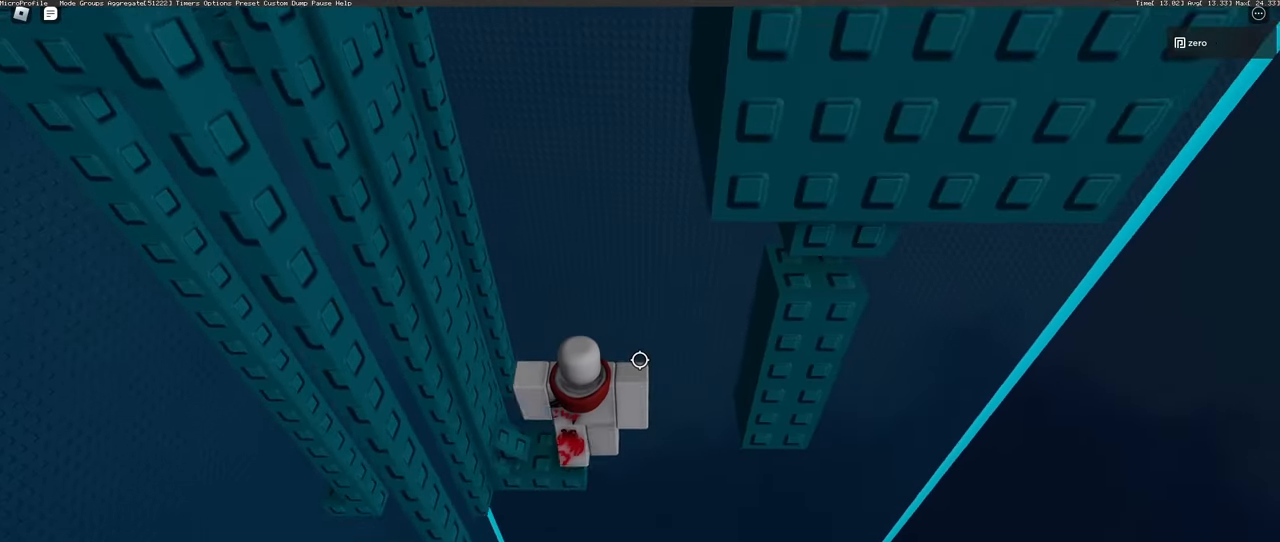
{"keys": [], "mouse": [], "events": []}
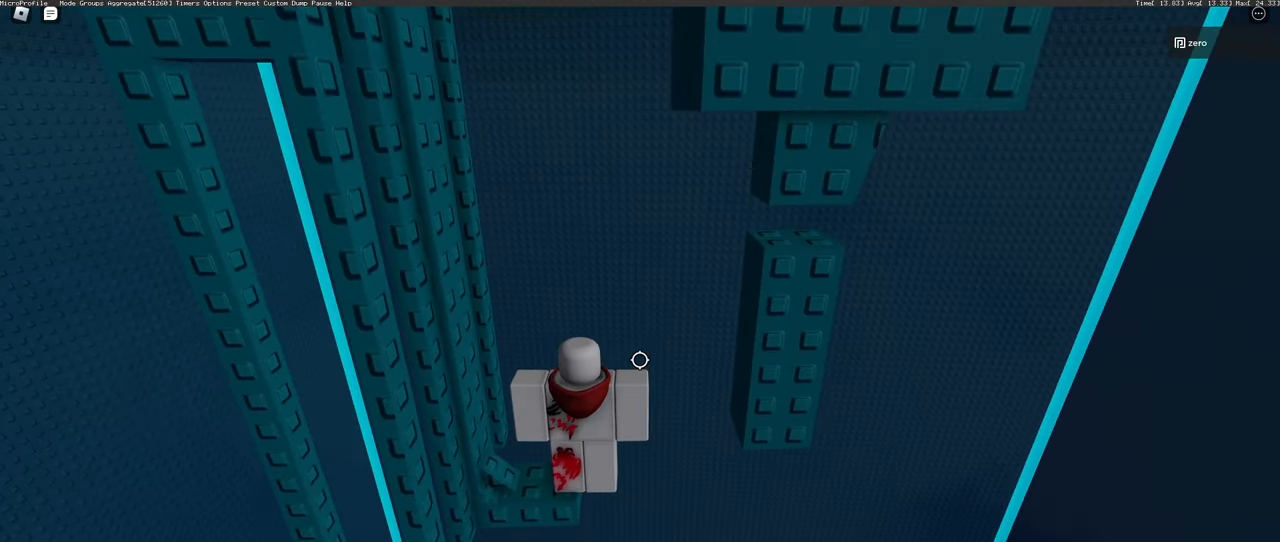
{"keys": [], "mouse": [], "events": [[217, "shift", "down"], [350, "shift", "up"]]}